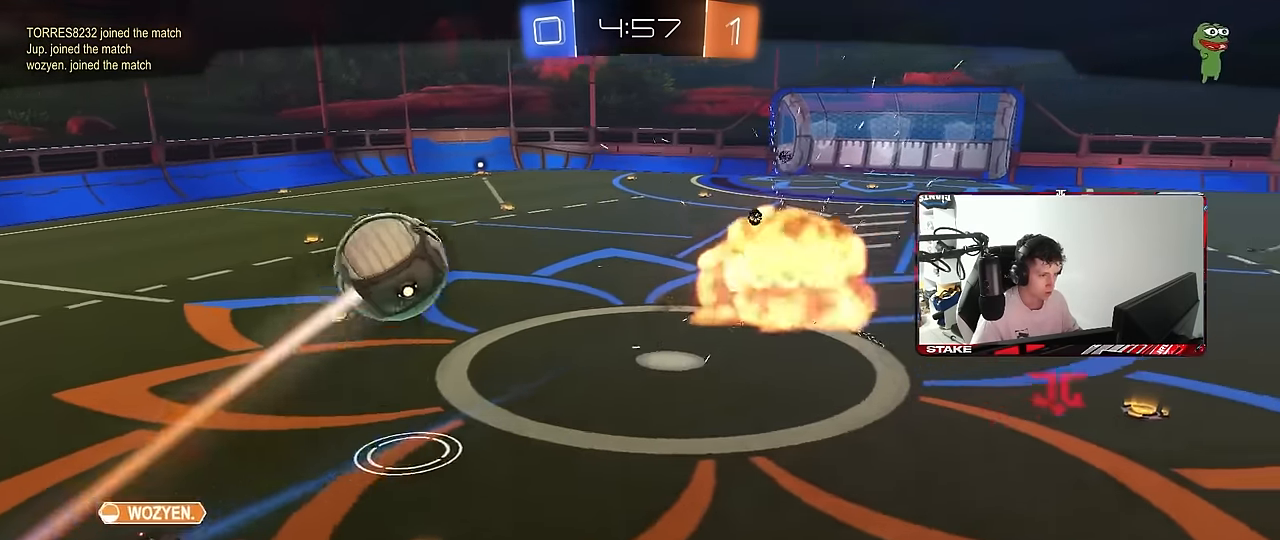
Gameplay with keyboard and mouse; each line is a JSON object with the keys and mouse buttons held at the frame after it. "events" lists presses ("down") and releases ("up") of "1", "2", "3", "4", "5", "a", "alt", "c", "caps_lock", "ctrl", "d", "e", "f", "g", "q", "r", "s", "shift", "space", "t", "tab", "v", "w", "x", "z", "mouse_left", "mouse_wheel" and "mouse_right" between this image and that frame as [ms after this image, input, new state], when the widget could be followed in between. "mouse_left", "mouse_wheel", "mouse_right" = the "left", "wheel", "right" buttons of the "mouse" list. No other keys are recorded. "wheel" means that the mouse wheel is clicked or scrolled. "mouse_move" is the direction in which the mouse moves at that frame (one of eight, or "still"), when it could be read.
{"keys": [], "mouse": [], "mouse_move": "up-right", "events": []}
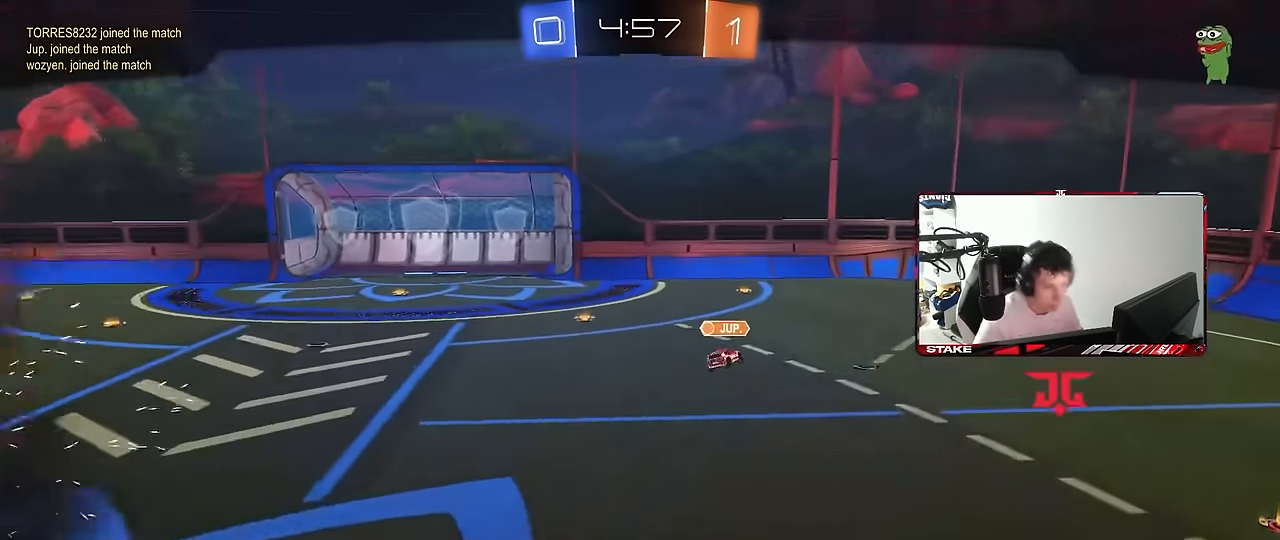
{"keys": [], "mouse": [], "mouse_move": "down-left", "events": []}
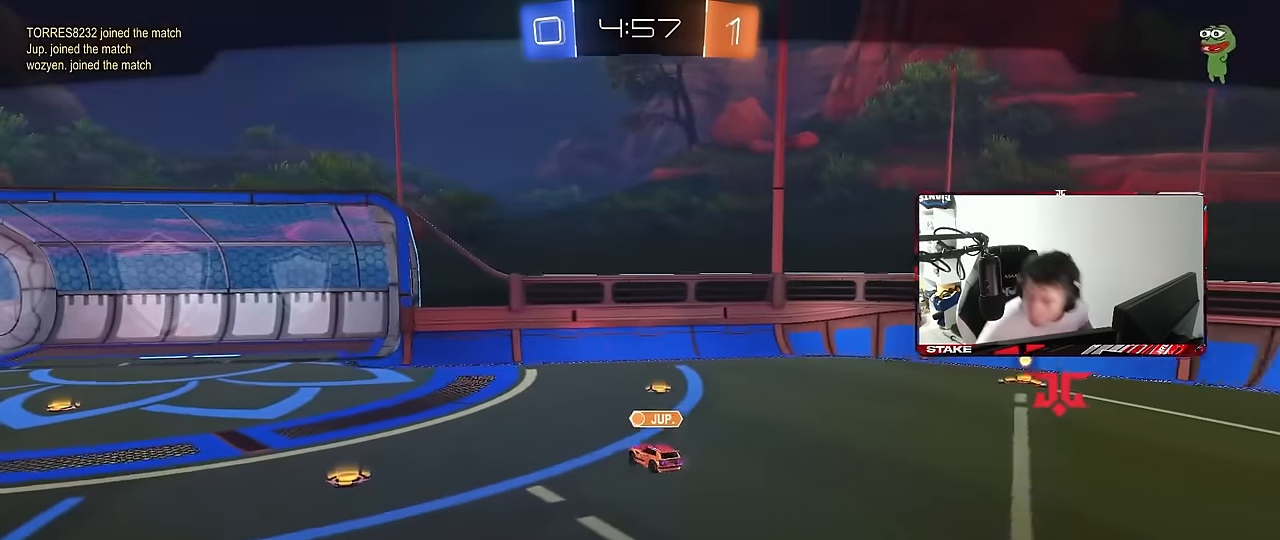
{"keys": [], "mouse": [], "mouse_move": "still", "events": []}
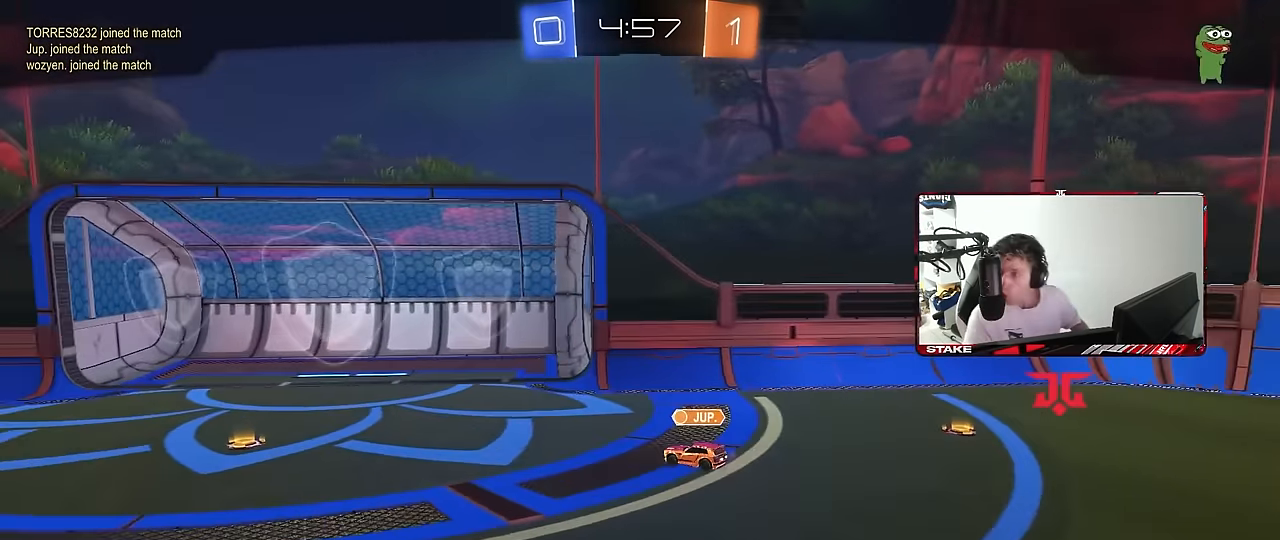
{"keys": [], "mouse": [], "mouse_move": "still", "events": []}
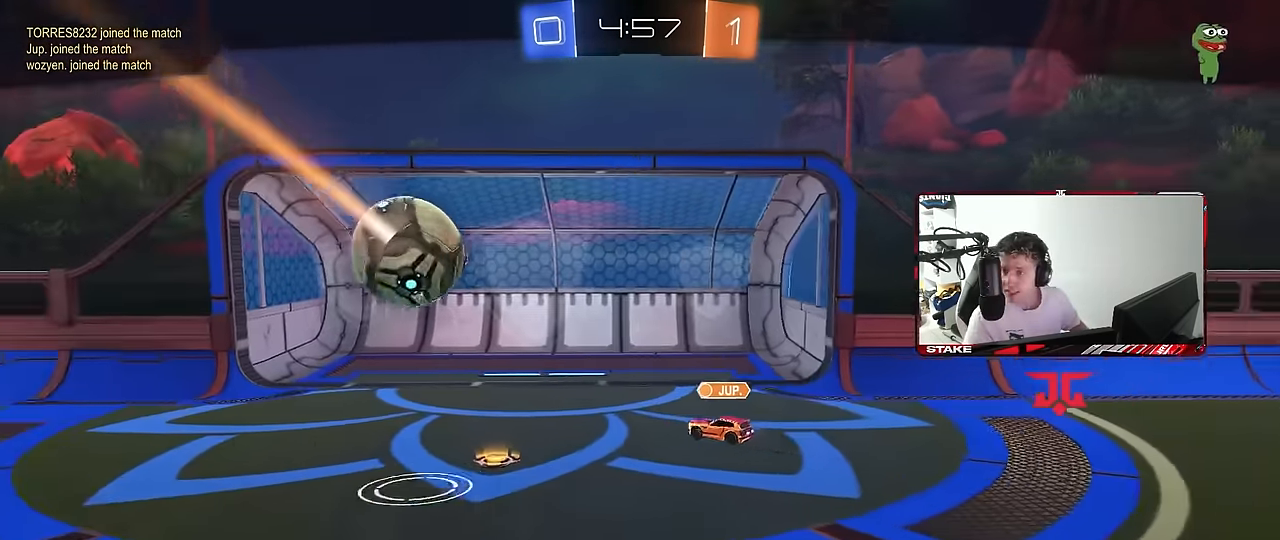
{"keys": [], "mouse": [], "mouse_move": "still", "events": []}
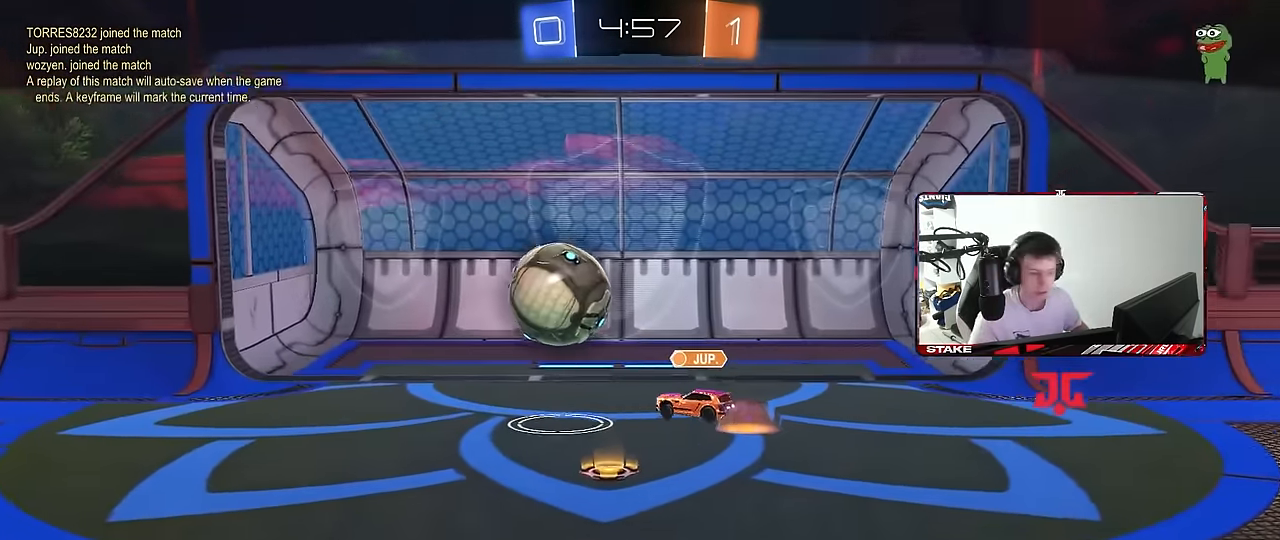
{"keys": ["tab"], "mouse": [], "mouse_move": "down-left", "events": [[300, "tab", "down"], [400, "mouse_right", "down"], [483, "mouse_right", "up"]]}
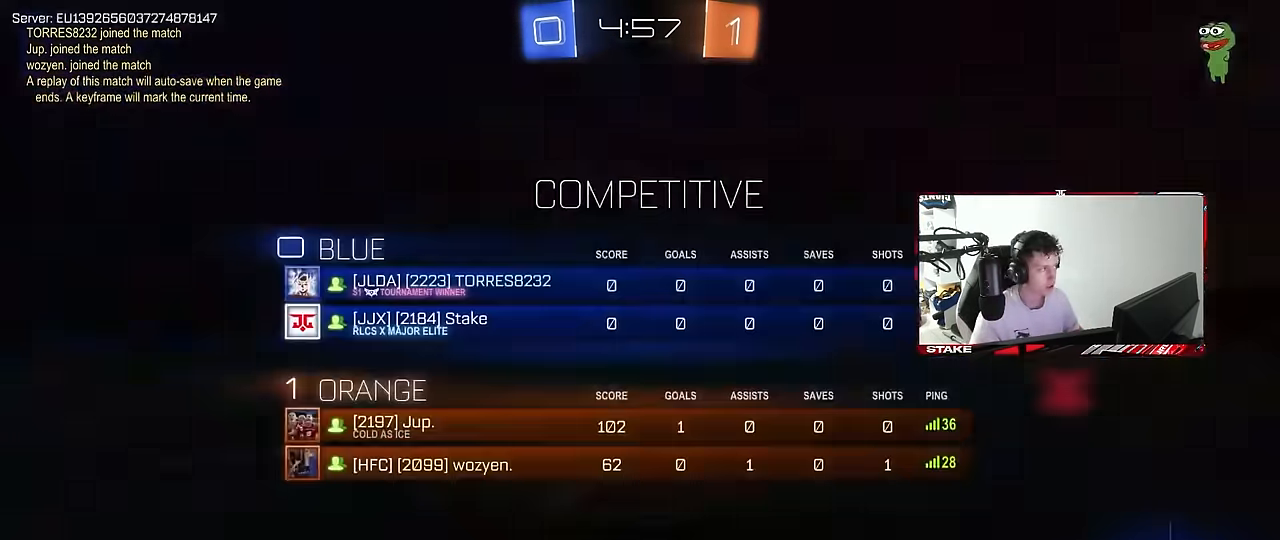
{"keys": [], "mouse": [], "mouse_move": "still", "events": [[83, "mouse_right", "down"], [83, "tab", "up"], [216, "mouse_right", "up"], [316, "z", "down"], [416, "x", "down"], [450, "z", "up"], [500, "x", "up"]]}
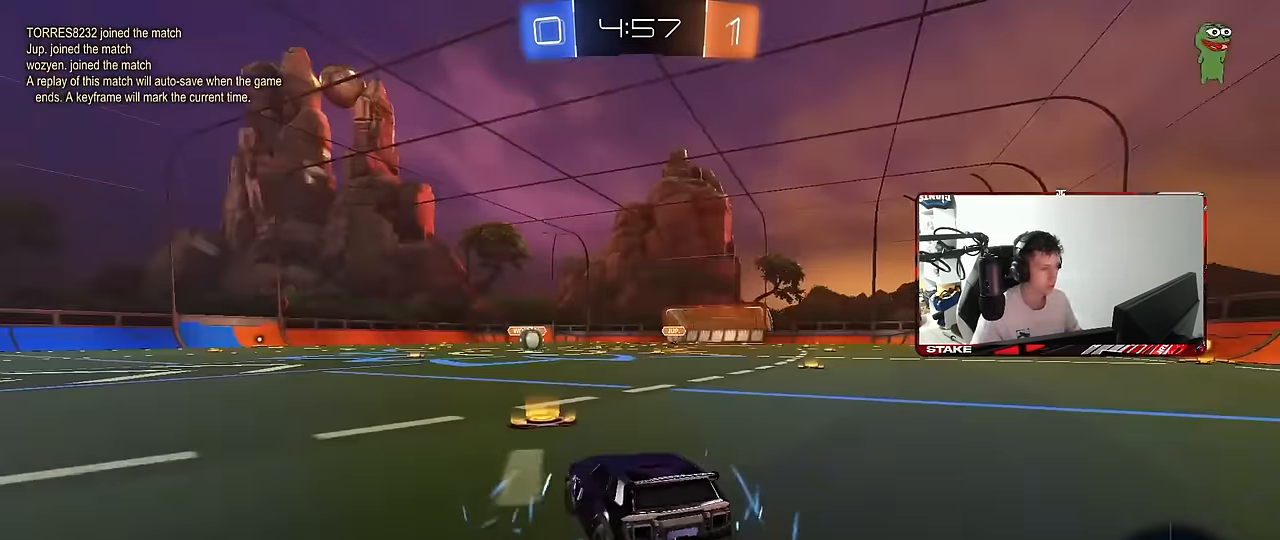
{"keys": [], "mouse": ["wheel"], "mouse_move": "still", "events": [[100, "mouse_wheel", "down"], [233, "mouse_wheel", "up"], [283, "mouse_wheel", "down"]]}
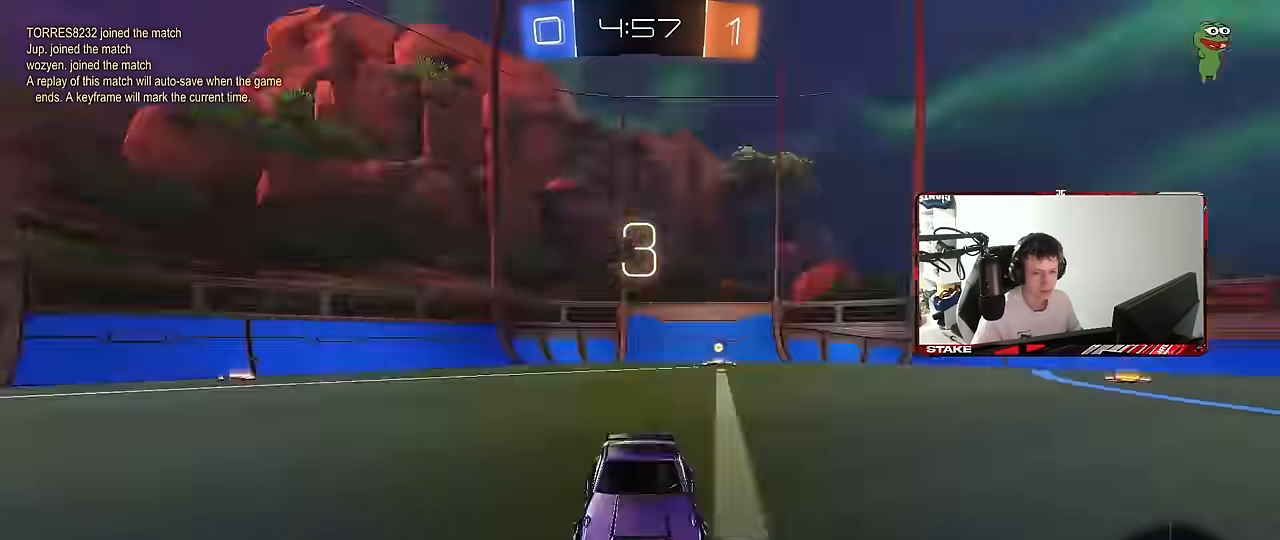
{"keys": [], "mouse": ["left"], "mouse_move": "left", "events": [[116, "mouse_wheel", "up"], [250, "mouse_left", "down"]]}
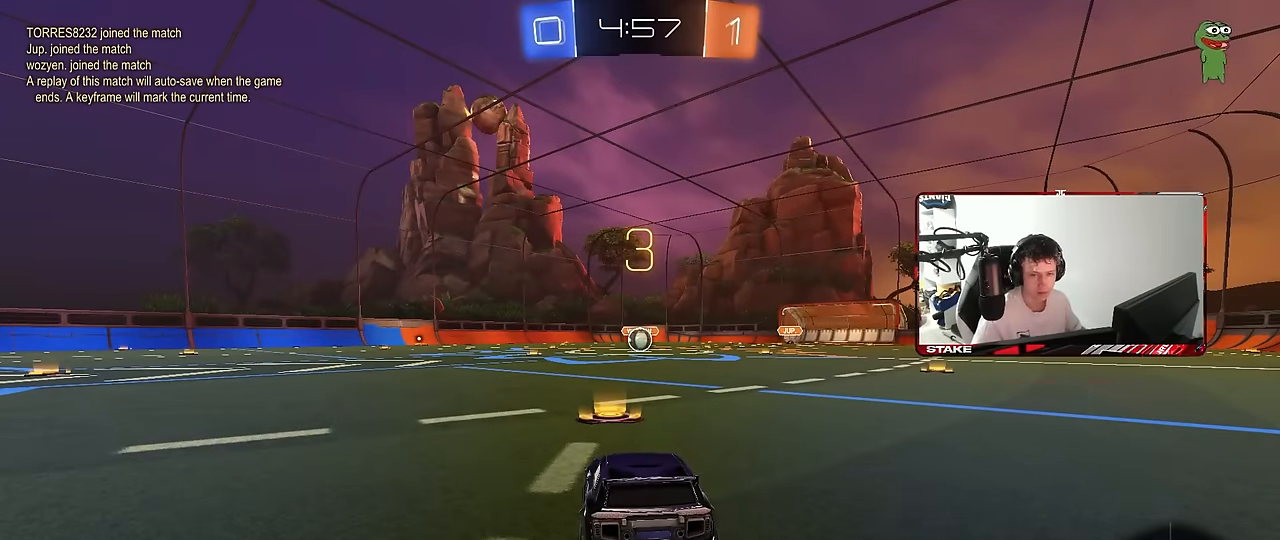
{"keys": ["w"], "mouse": ["left"], "mouse_move": "still", "events": [[266, "w", "down"]]}
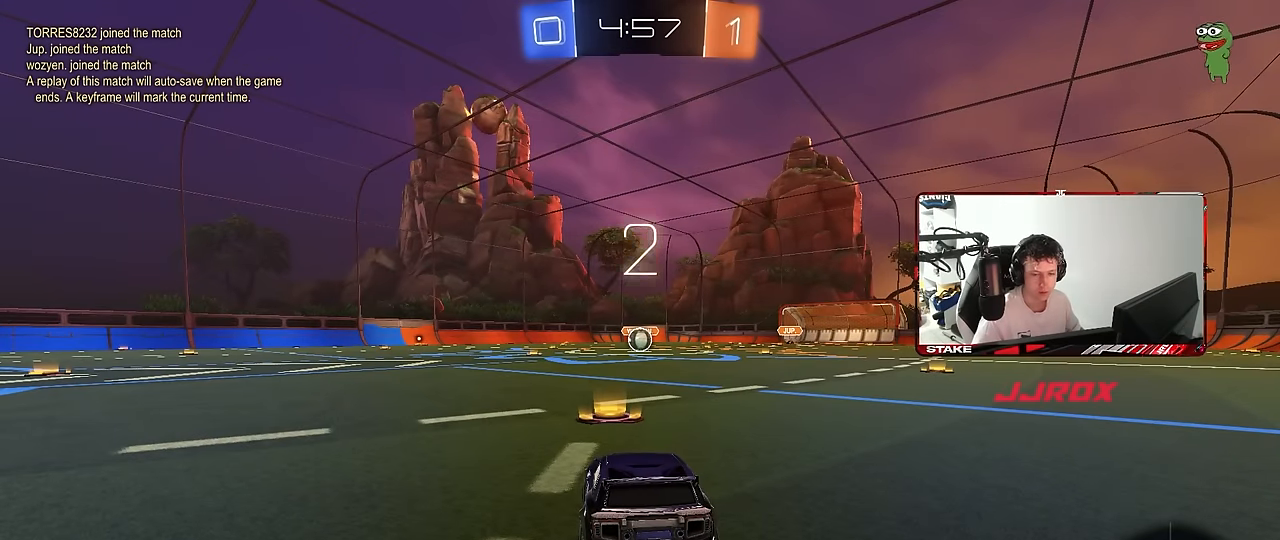
{"keys": ["space", "w"], "mouse": ["left"], "mouse_move": "up-left", "events": [[100, "space", "down"], [283, "space", "up"], [483, "space", "down"]]}
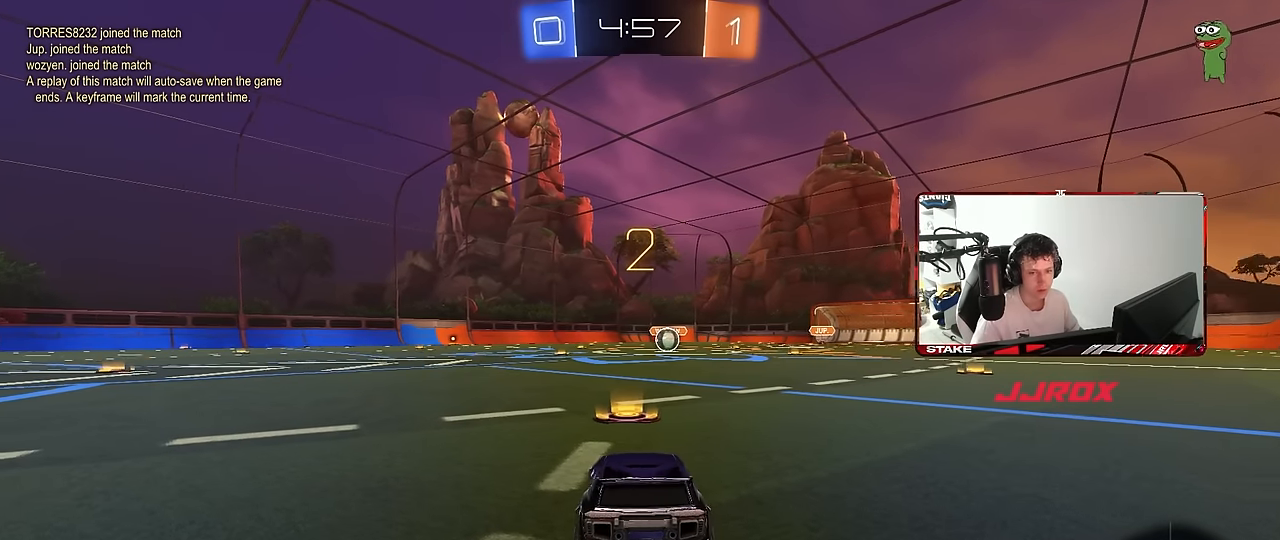
{"keys": ["w"], "mouse": ["left"], "mouse_move": "left", "events": [[66, "space", "up"]]}
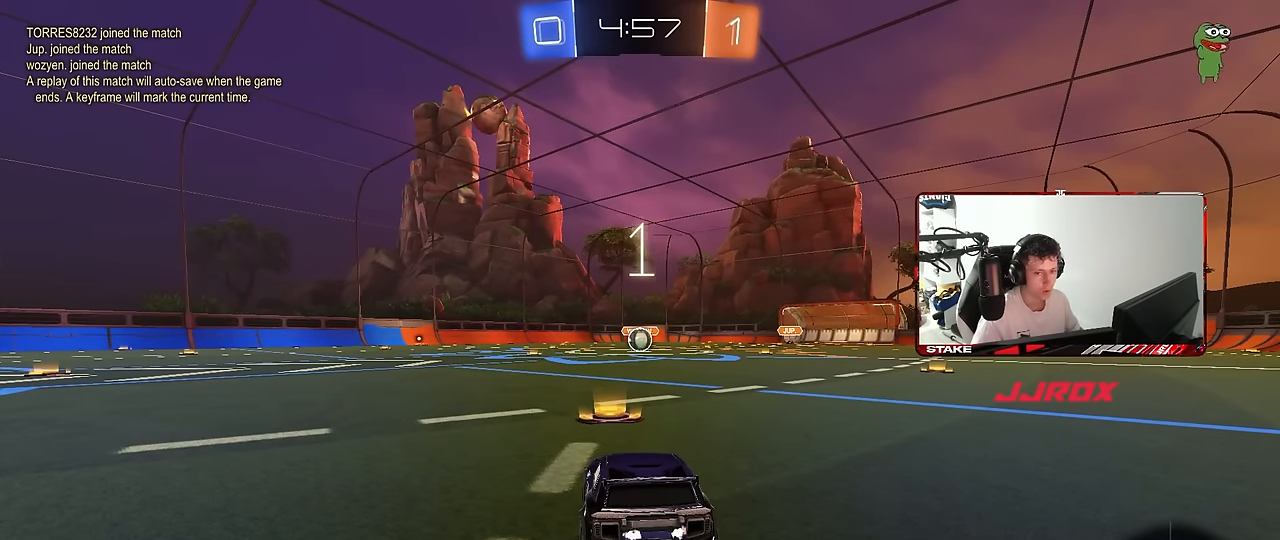
{"keys": ["w"], "mouse": ["left"], "mouse_move": "up-left", "events": []}
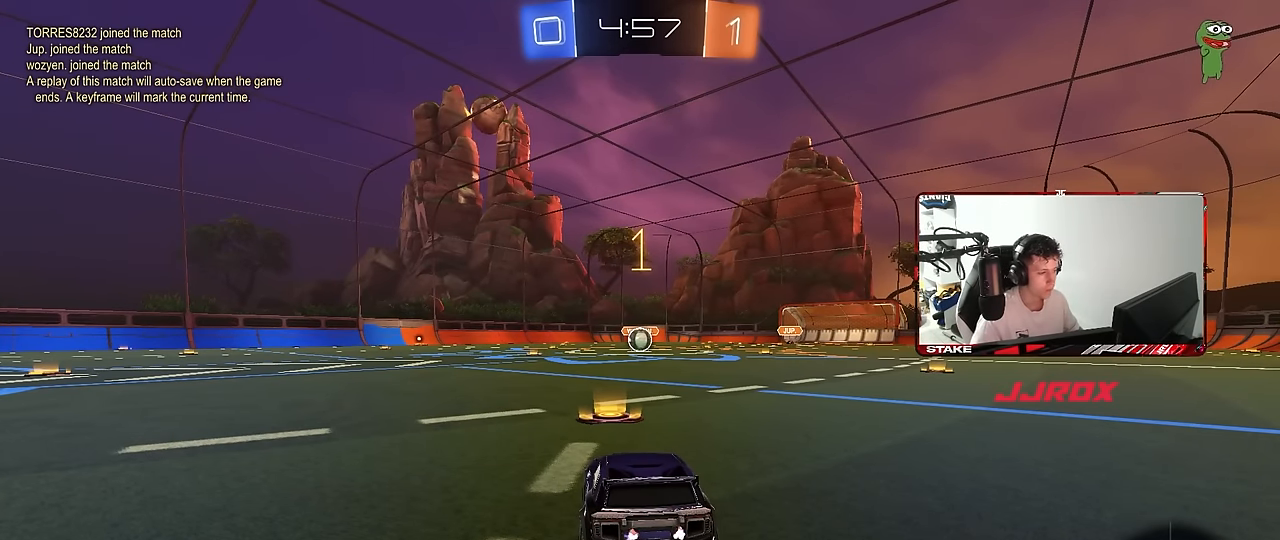
{"keys": ["w"], "mouse": ["left"], "mouse_move": "still", "events": []}
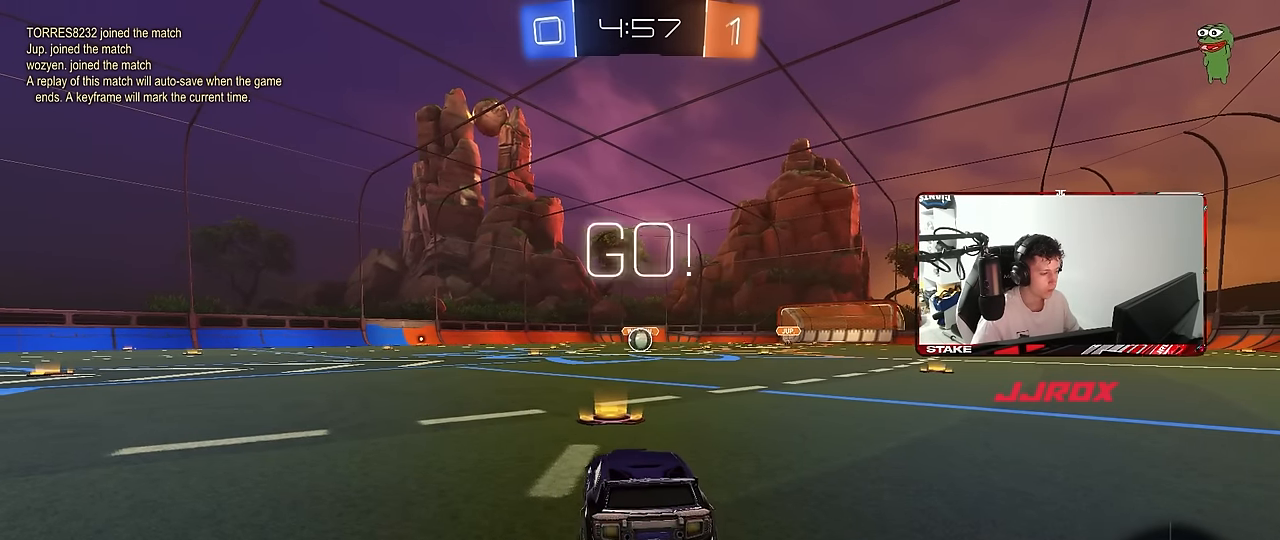
{"keys": ["a", "s", "shift"], "mouse": ["left", "right"], "mouse_move": "down-left", "events": [[200, "d", "down"], [300, "mouse_right", "down"], [350, "a", "down"], [350, "d", "up"], [400, "mouse_right", "up"], [400, "shift", "down"], [450, "mouse_right", "down"], [450, "s", "down"], [450, "w", "up"]]}
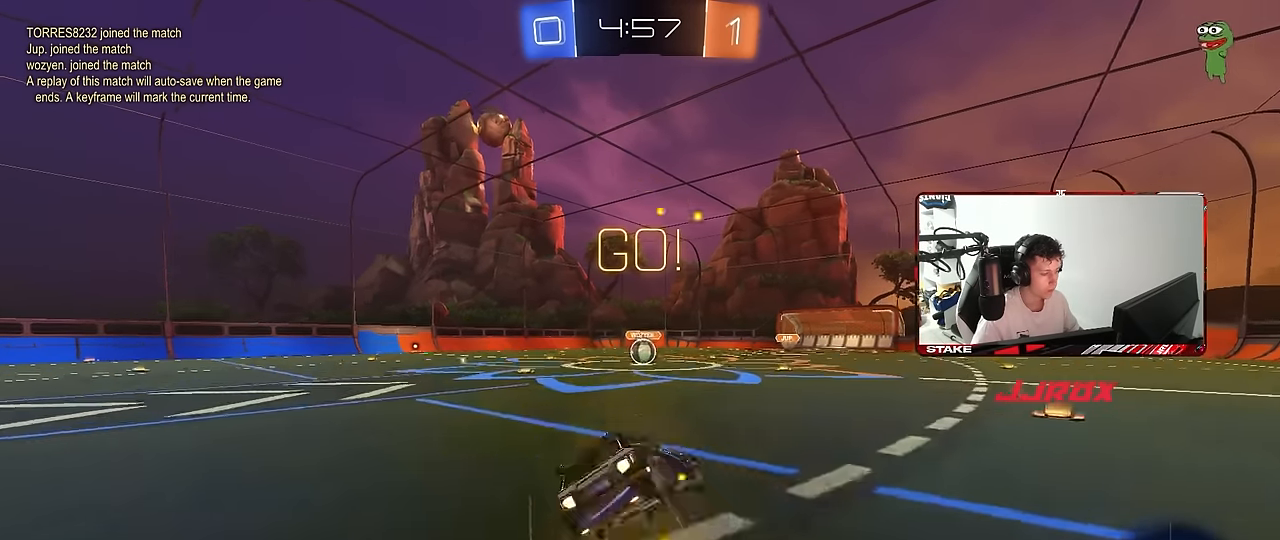
{"keys": ["a", "s", "shift"], "mouse": ["left"], "mouse_move": "still", "events": [[33, "mouse_right", "up"], [416, "s", "up"], [450, "s", "down"]]}
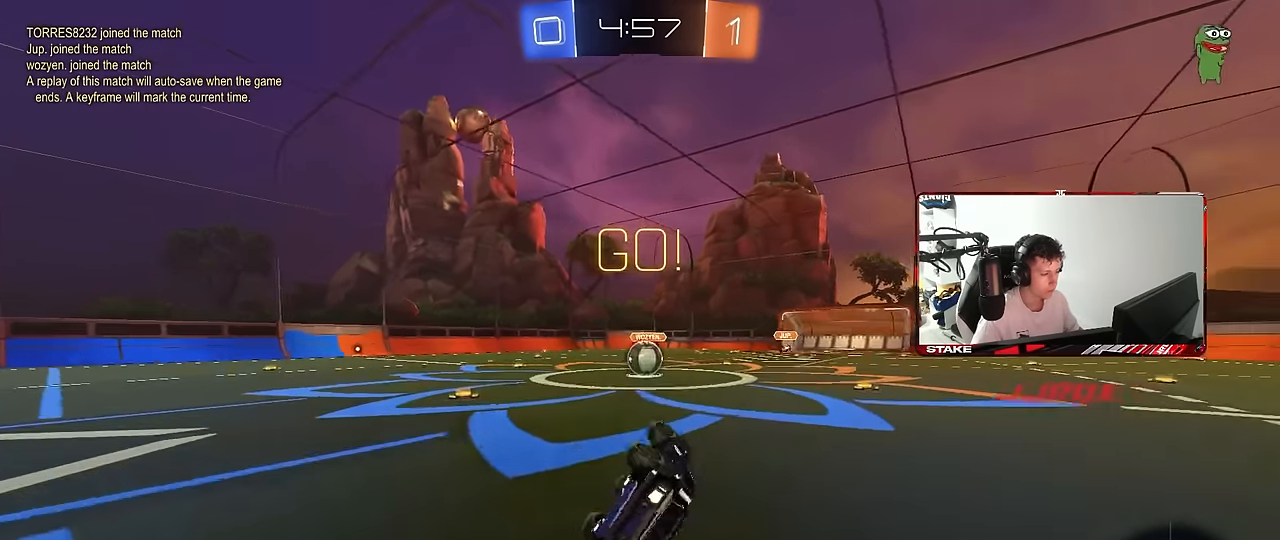
{"keys": [], "mouse": [], "mouse_move": "still", "events": [[233, "s", "up"], [233, "shift", "up"], [283, "a", "up"], [283, "mouse_left", "up"]]}
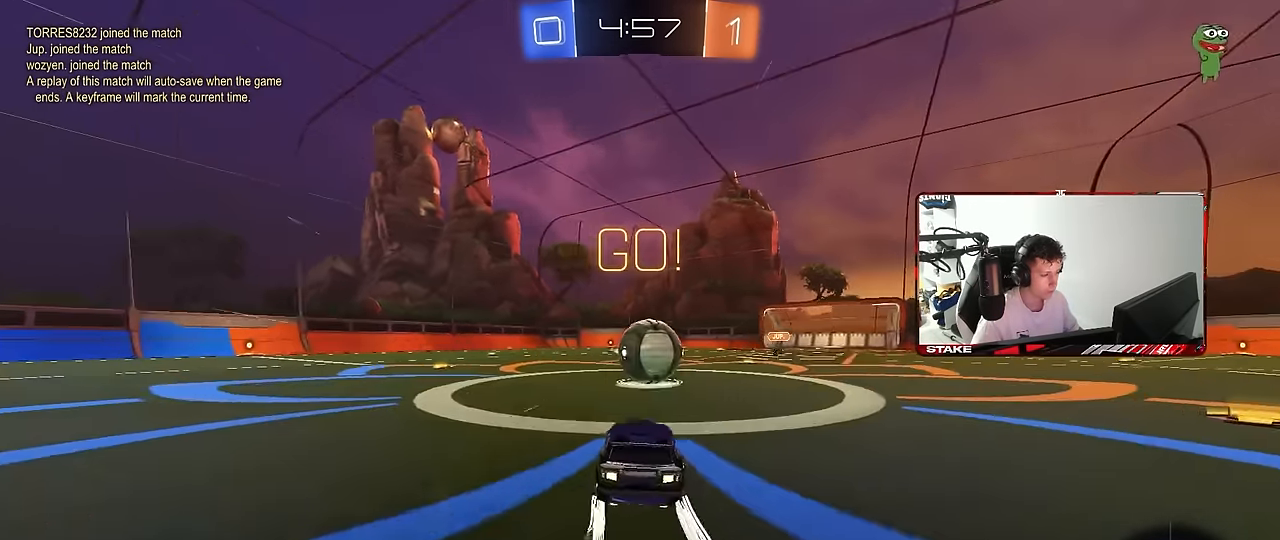
{"keys": ["a", "s", "shift"], "mouse": ["right"], "mouse_move": "still", "events": [[116, "d", "down"], [116, "mouse_right", "down"], [250, "a", "down"], [250, "d", "up"], [250, "mouse_right", "up"], [250, "shift", "down"], [250, "w", "down"], [350, "mouse_right", "down"], [450, "s", "down"], [450, "w", "up"]]}
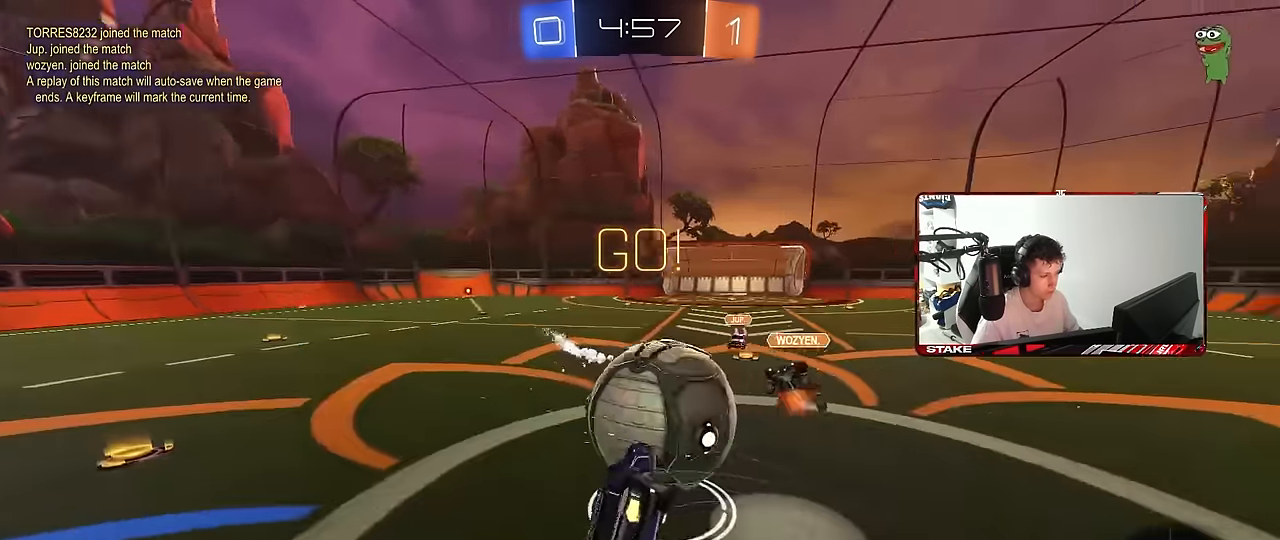
{"keys": ["a", "s", "shift"], "mouse": [], "mouse_move": "still", "events": [[33, "mouse_right", "up"], [266, "s", "up"], [500, "s", "down"]]}
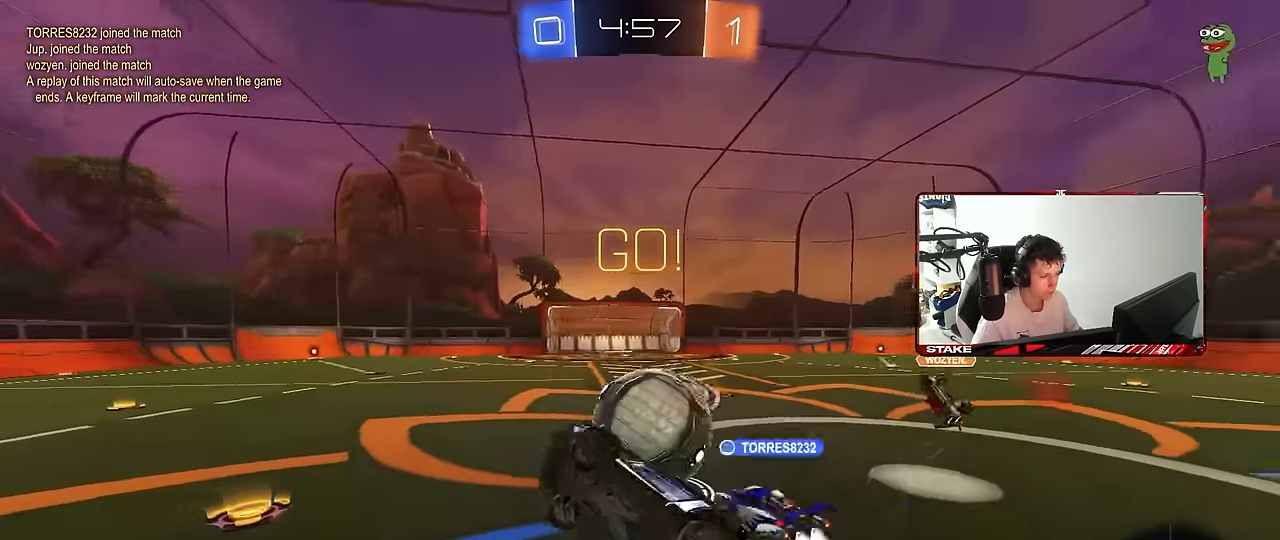
{"keys": ["w"], "mouse": [], "mouse_move": "still", "events": [[50, "s", "up"], [100, "shift", "up"], [233, "a", "up"], [383, "w", "down"]]}
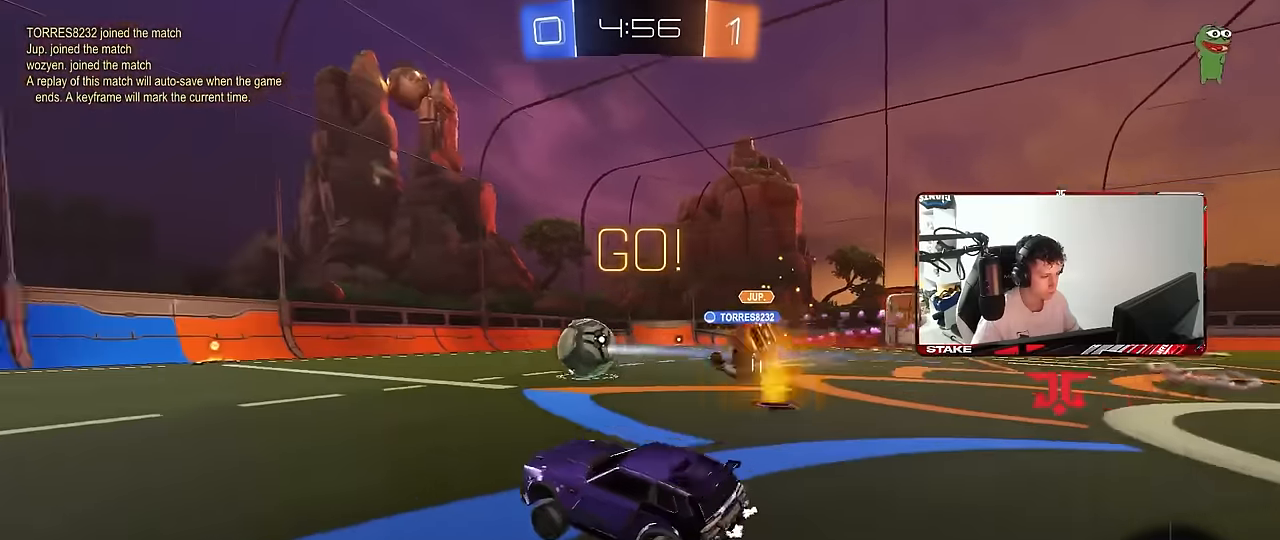
{"keys": ["w"], "mouse": [], "mouse_move": "still", "events": [[116, "a", "down"], [166, "a", "up"], [300, "a", "down"], [400, "a", "up"]]}
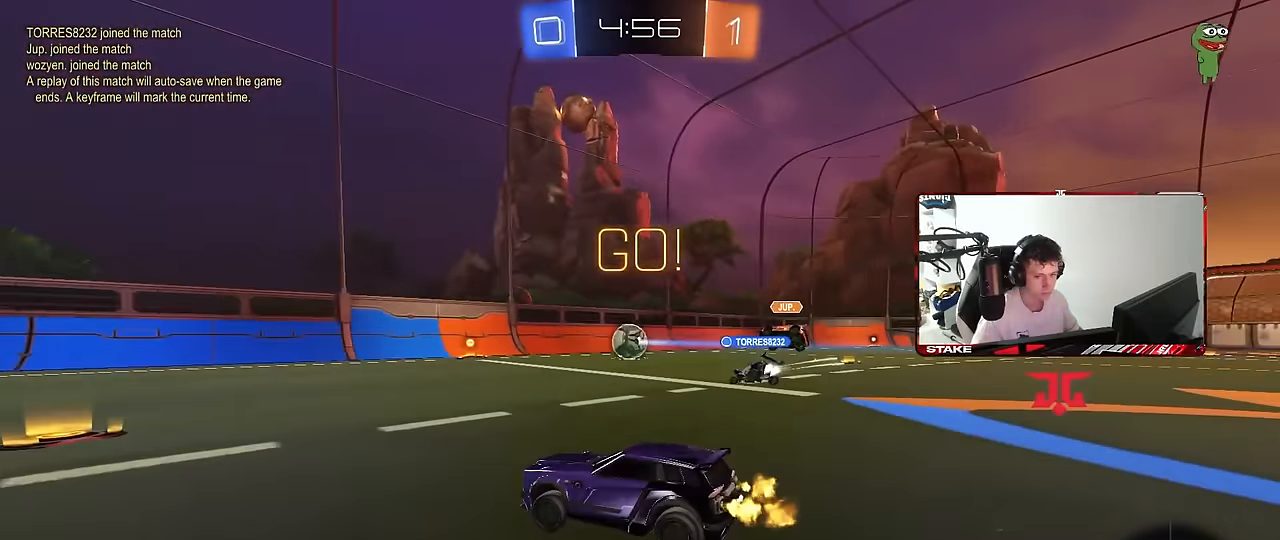
{"keys": ["a", "w"], "mouse": [], "mouse_move": "still", "events": [[83, "space", "down"], [266, "space", "up"], [366, "a", "down"]]}
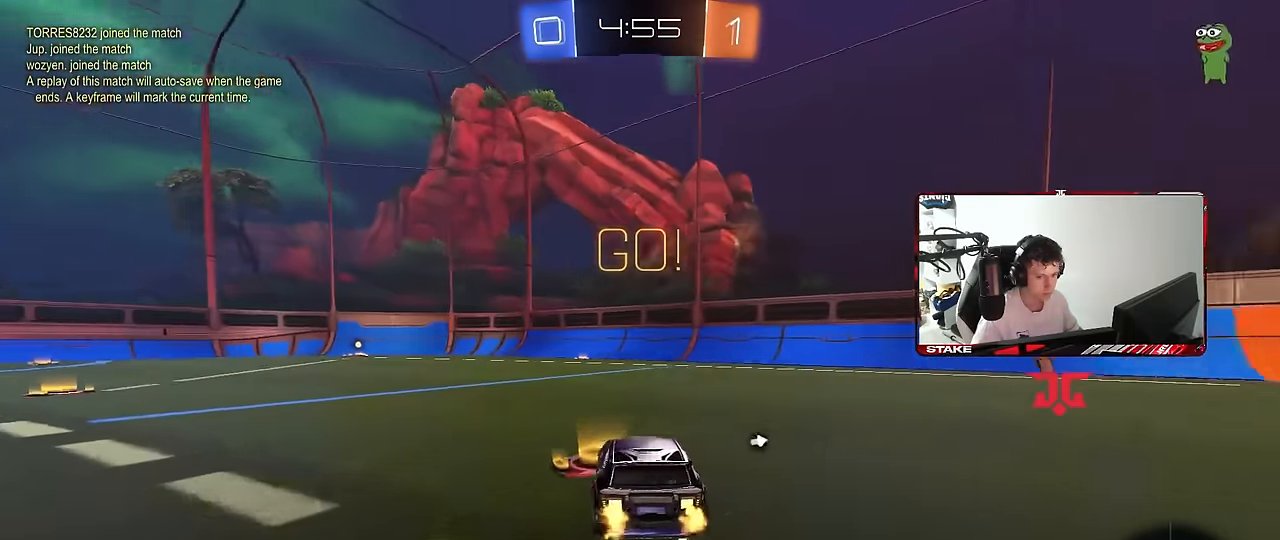
{"keys": ["a", "s", "shift"], "mouse": ["left"], "mouse_move": "still", "events": [[100, "a", "up"], [100, "d", "down"], [100, "mouse_left", "down"], [150, "mouse_right", "down"], [183, "a", "down"], [183, "d", "up"], [183, "mouse_right", "up"], [183, "shift", "down"], [233, "mouse_right", "down"], [283, "w", "up"], [333, "s", "down"], [433, "mouse_right", "up"]]}
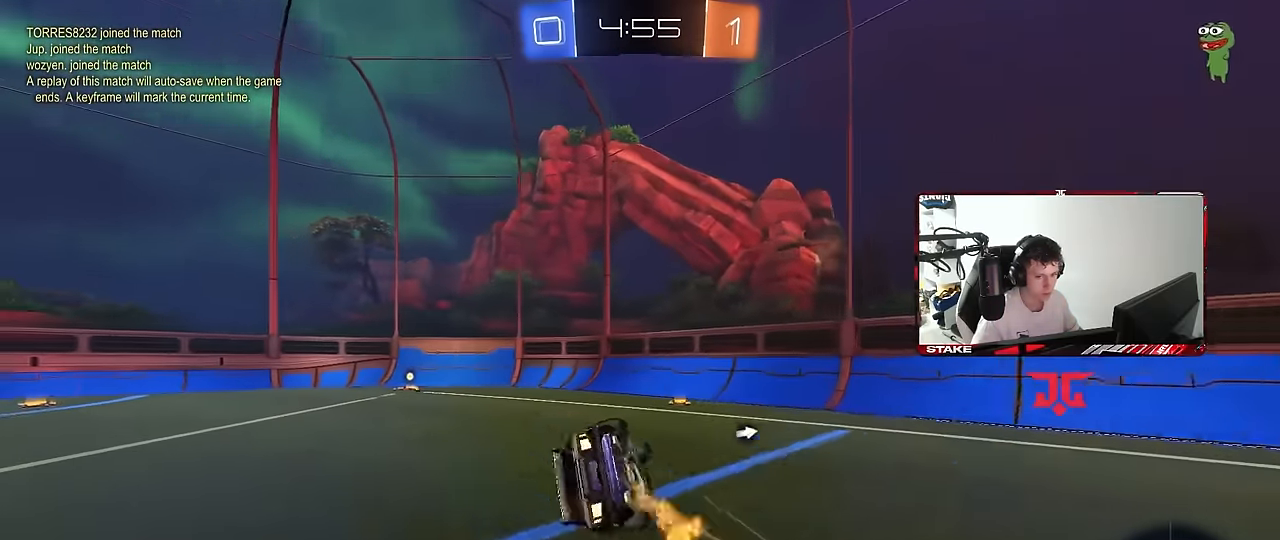
{"keys": ["a", "shift"], "mouse": [], "mouse_move": "still", "events": [[66, "mouse_left", "up"], [216, "s", "up"], [300, "s", "down"], [483, "s", "up"]]}
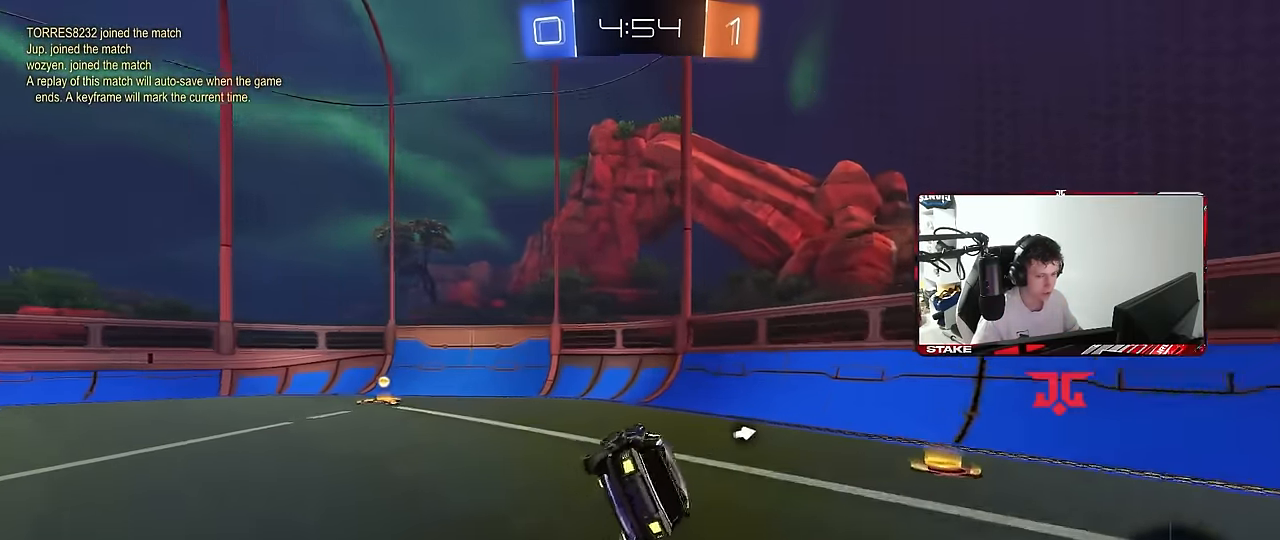
{"keys": ["space", "w"], "mouse": [], "mouse_move": "still", "events": [[33, "shift", "up"], [133, "w", "down"], [366, "space", "down"], [466, "a", "up"]]}
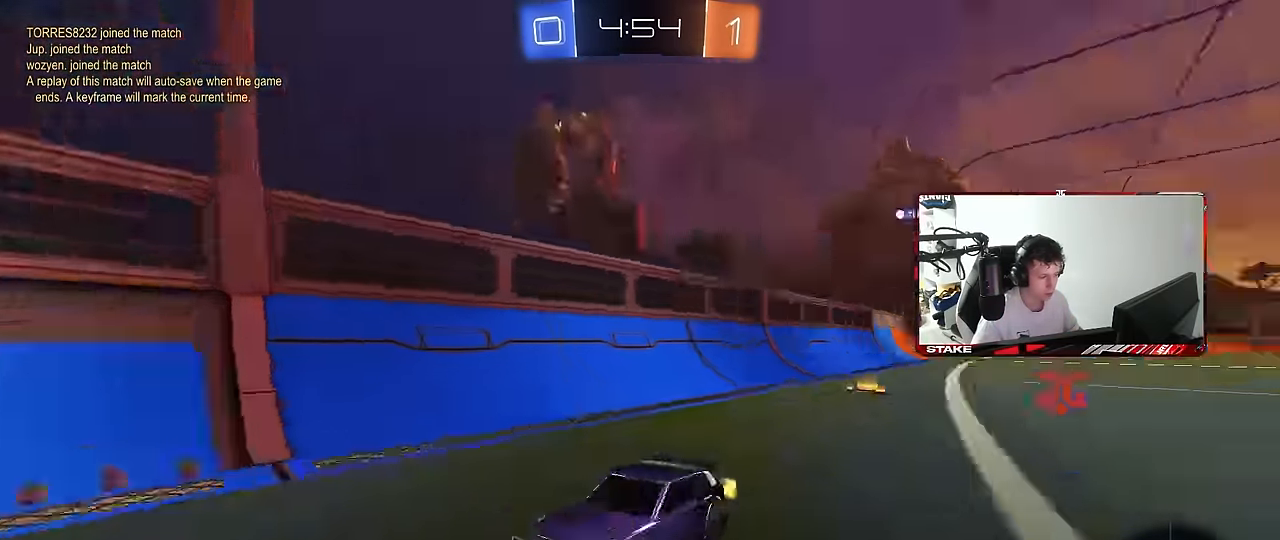
{"keys": ["a", "w"], "mouse": [], "mouse_move": "still", "events": [[50, "a", "down"], [50, "space", "up"], [100, "shift", "down"], [250, "shift", "up"]]}
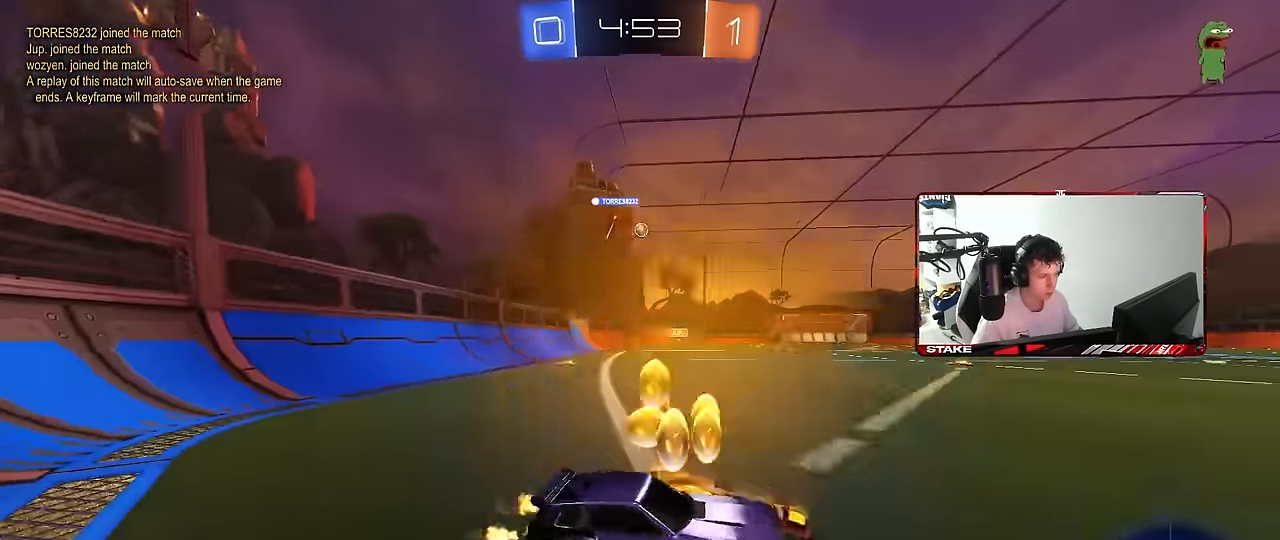
{"keys": ["a", "shift", "w"], "mouse": ["left", "right"], "mouse_move": "down", "events": [[66, "mouse_left", "down"], [300, "a", "up"], [350, "mouse_right", "down"], [400, "a", "down"], [400, "shift", "down"]]}
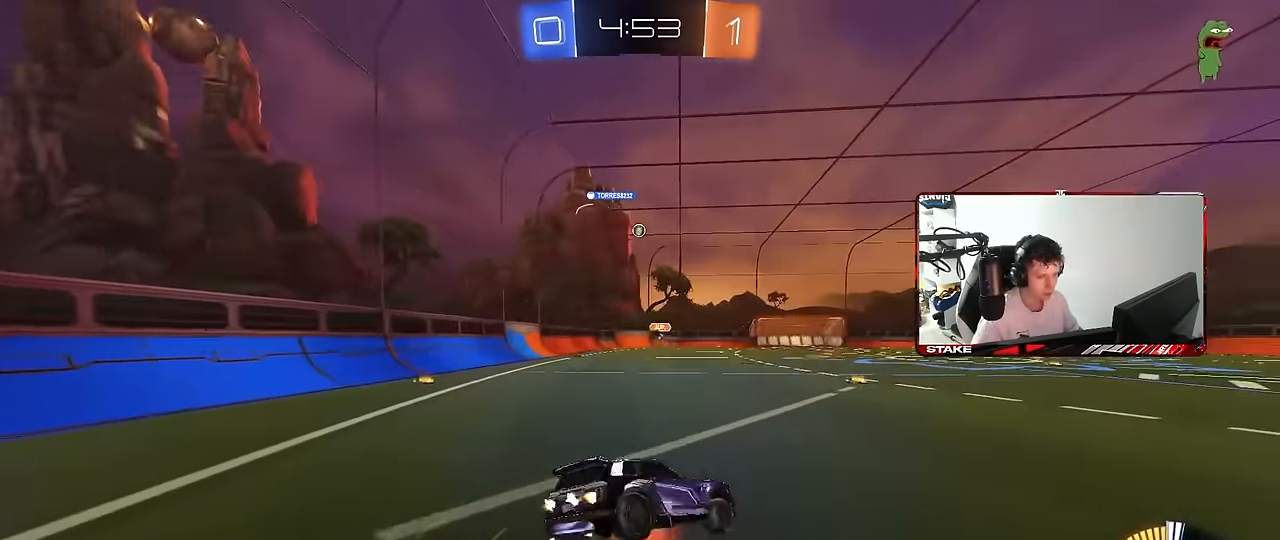
{"keys": ["a", "s", "shift"], "mouse": ["left"], "mouse_move": "still", "events": [[33, "s", "down"], [33, "w", "up"], [133, "mouse_right", "up"], [366, "s", "up"], [466, "s", "down"]]}
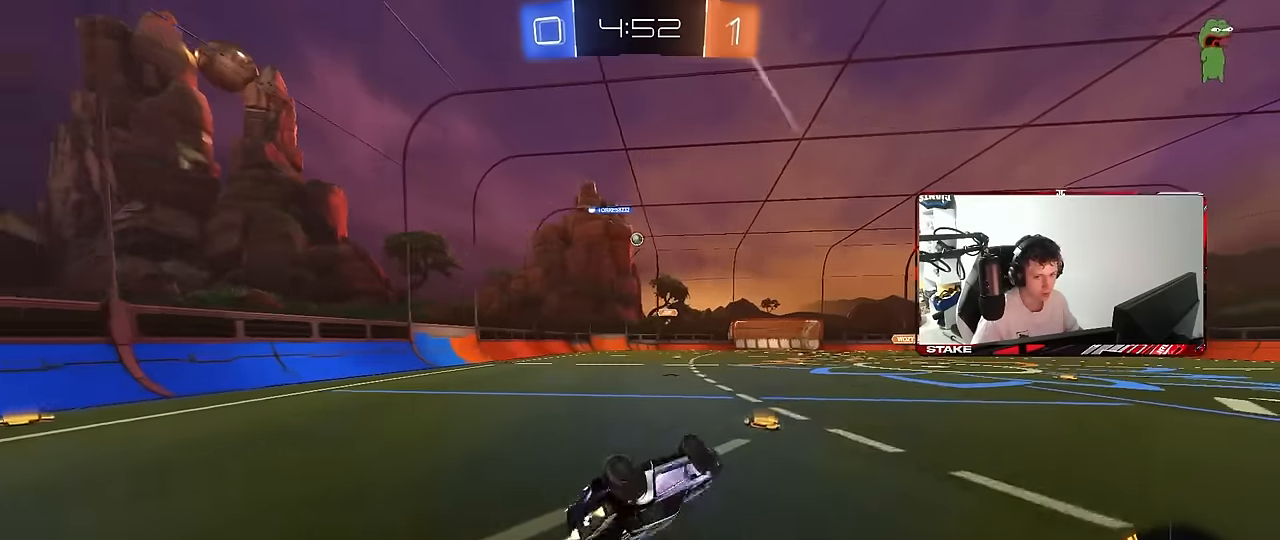
{"keys": ["a", "w"], "mouse": [], "mouse_move": "still", "events": [[50, "mouse_left", "up"], [233, "s", "up"], [283, "shift", "up"], [333, "a", "up"], [433, "a", "down"], [433, "w", "down"]]}
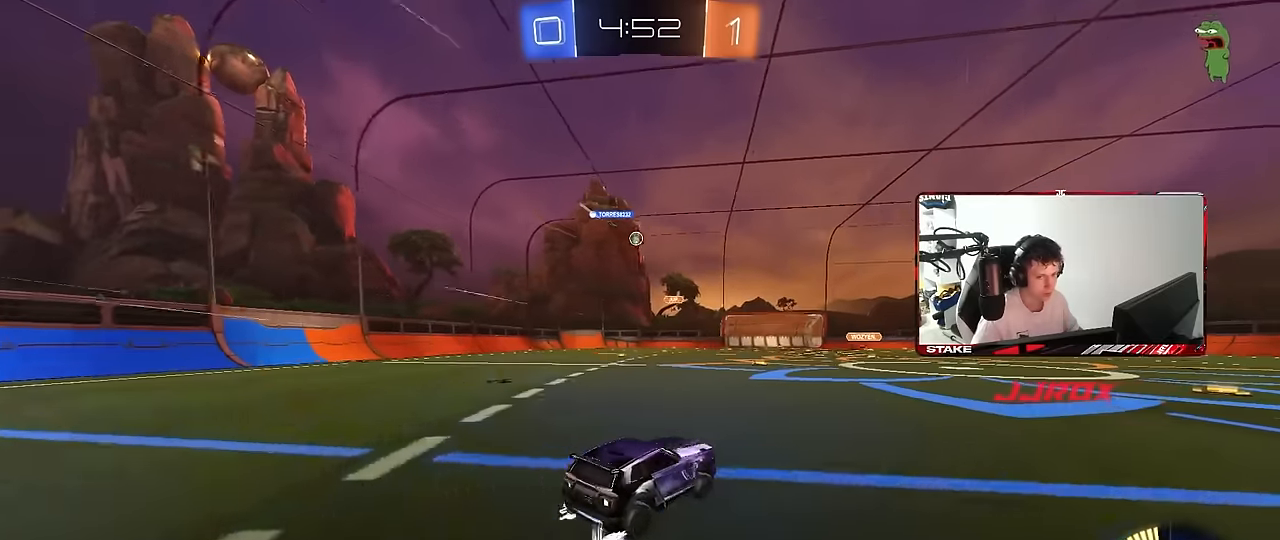
{"keys": ["w"], "mouse": [], "mouse_move": "still", "events": [[66, "a", "up"]]}